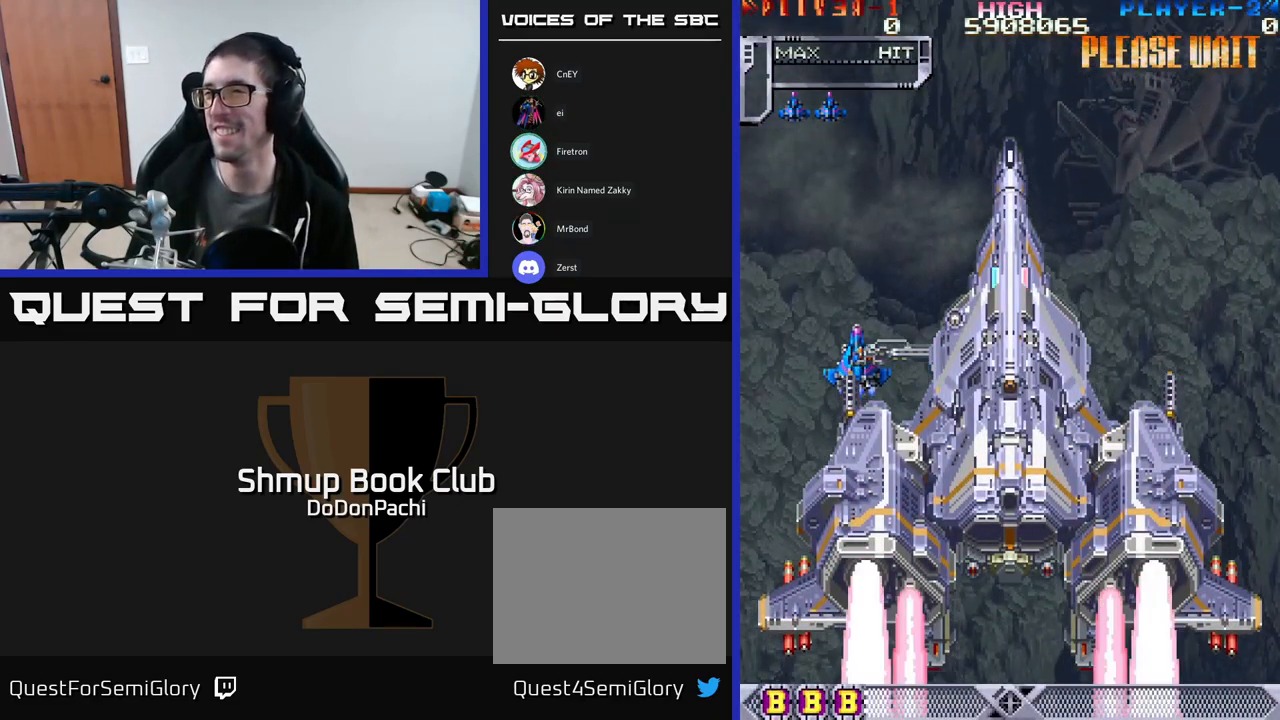
Gameplay with a controller (Xbox layout); each line is a JSON object with the inputs held at the frame after it. "events" lists button and stick changes between this image and that frame as [ms after this image, input, new state], when the widget could be followed in between. Not read: left_stick right_stick.
{"buttons": ["DPAD_UP", "DPAD_LEFT"], "events": [[334, "DPAD_LEFT", "down"], [367, "DPAD_UP", "down"]]}
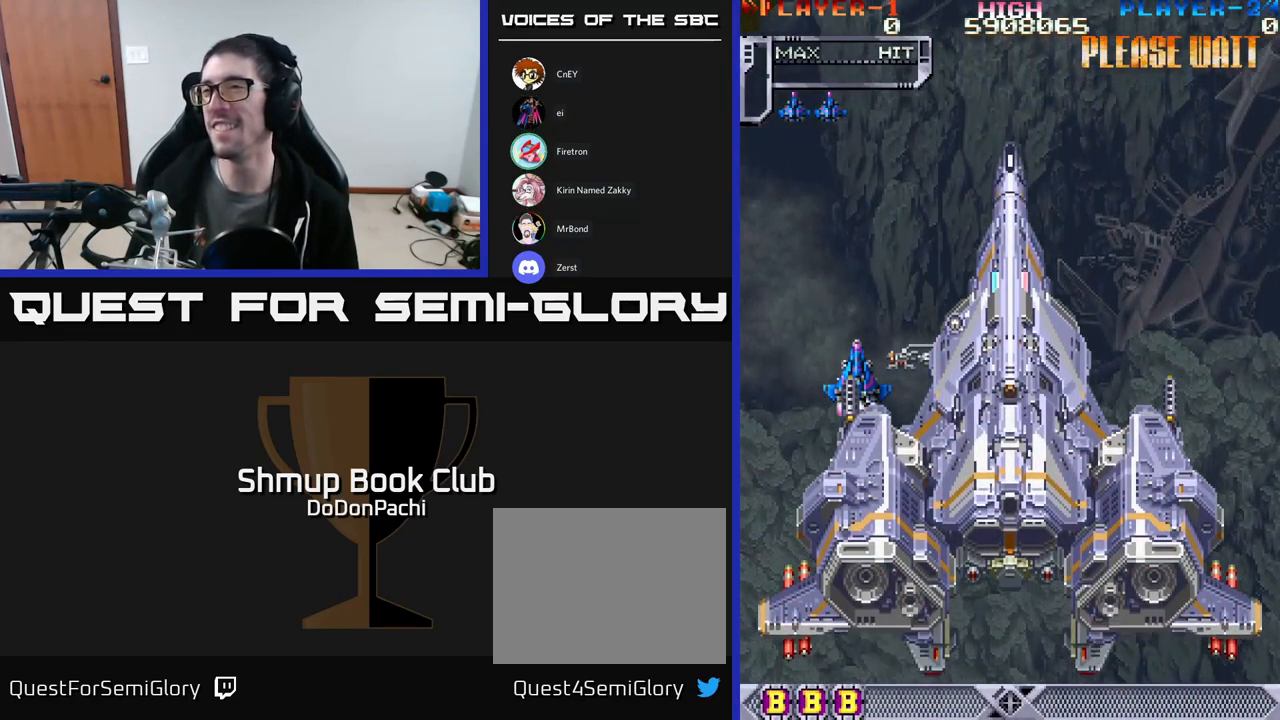
{"buttons": ["DPAD_UP", "DPAD_LEFT"], "events": []}
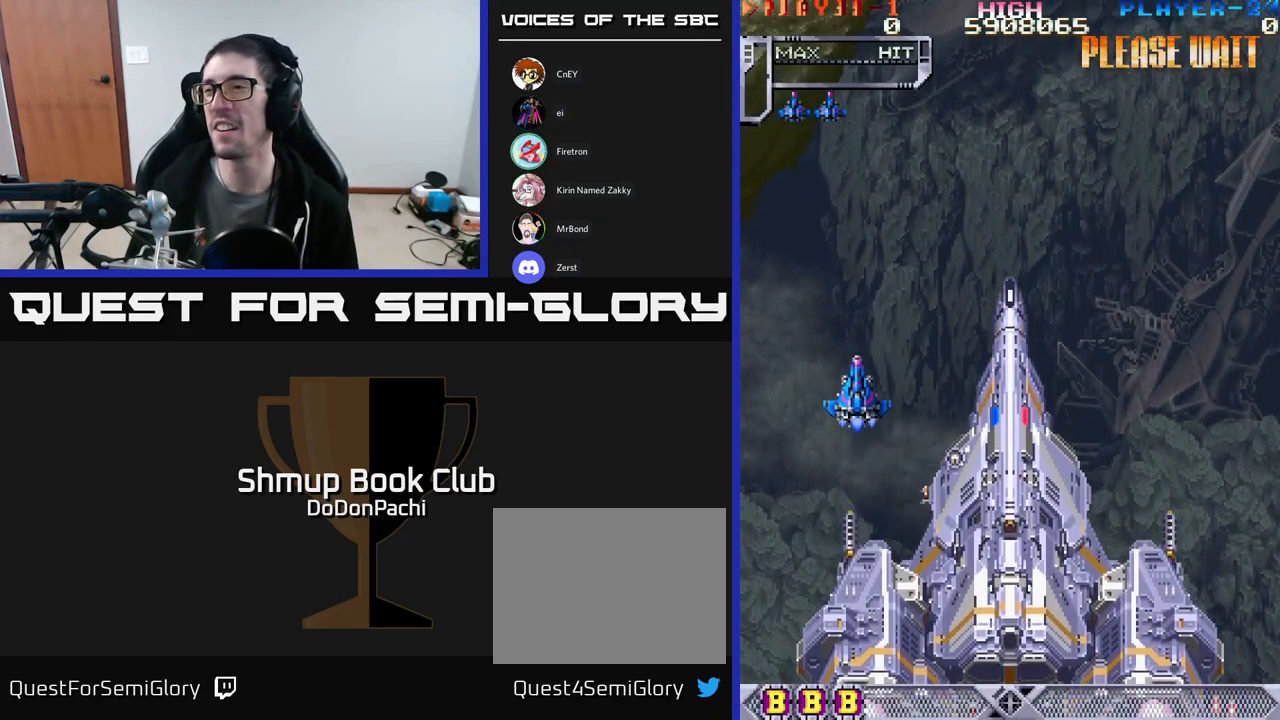
{"buttons": ["DPAD_UP", "DPAD_LEFT"], "events": []}
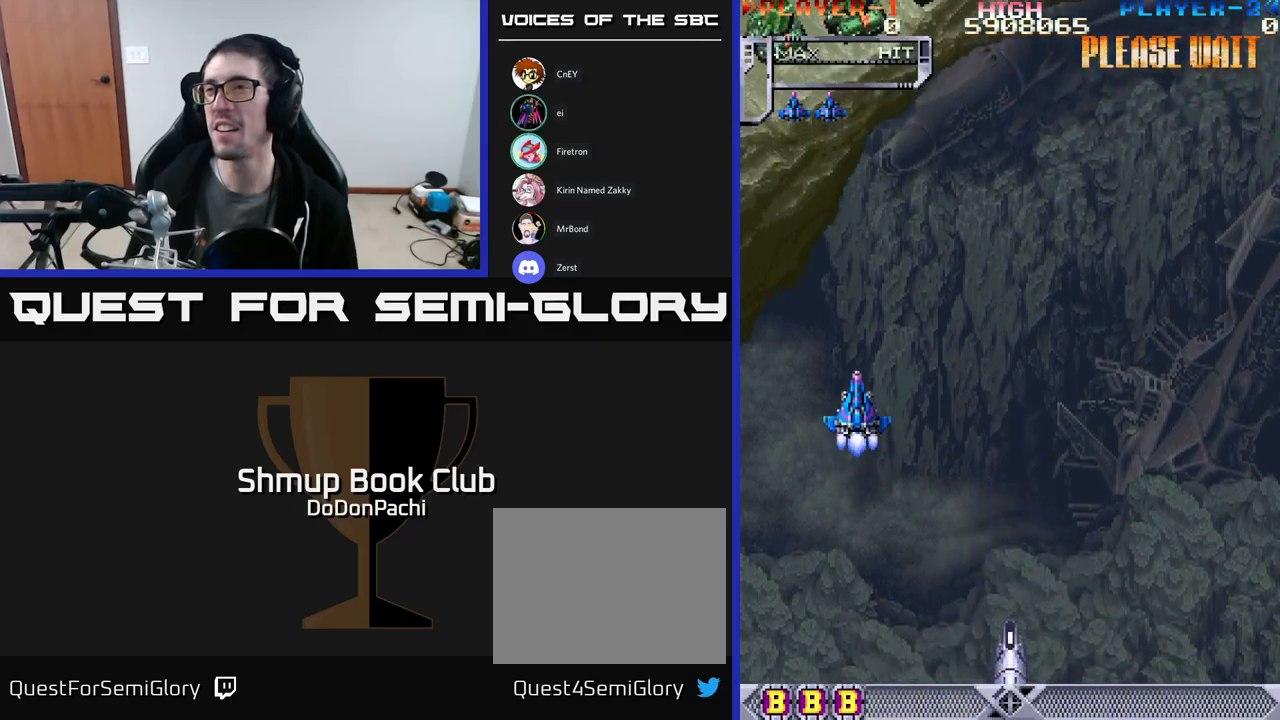
{"buttons": ["DPAD_UP", "DPAD_LEFT"], "events": []}
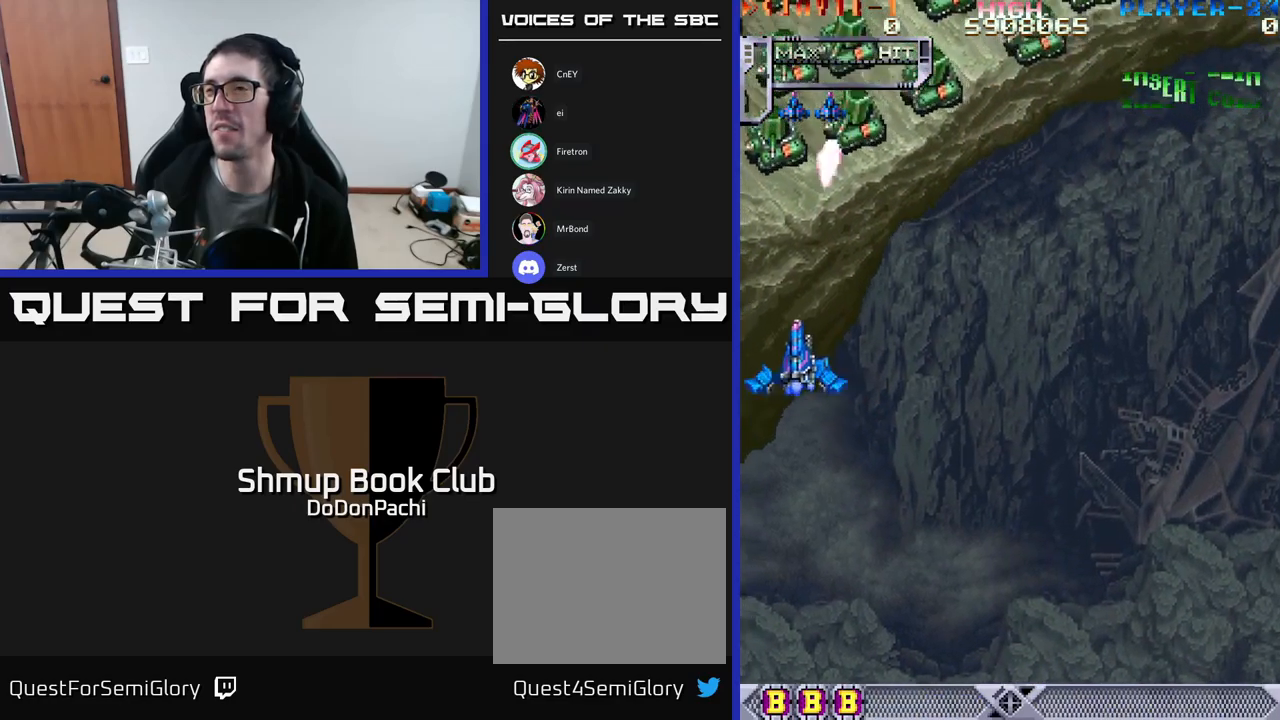
{"buttons": ["X", "DPAD_UP", "DPAD_LEFT"], "events": [[317, "X", "down"], [400, "X", "up"], [500, "X", "down"]]}
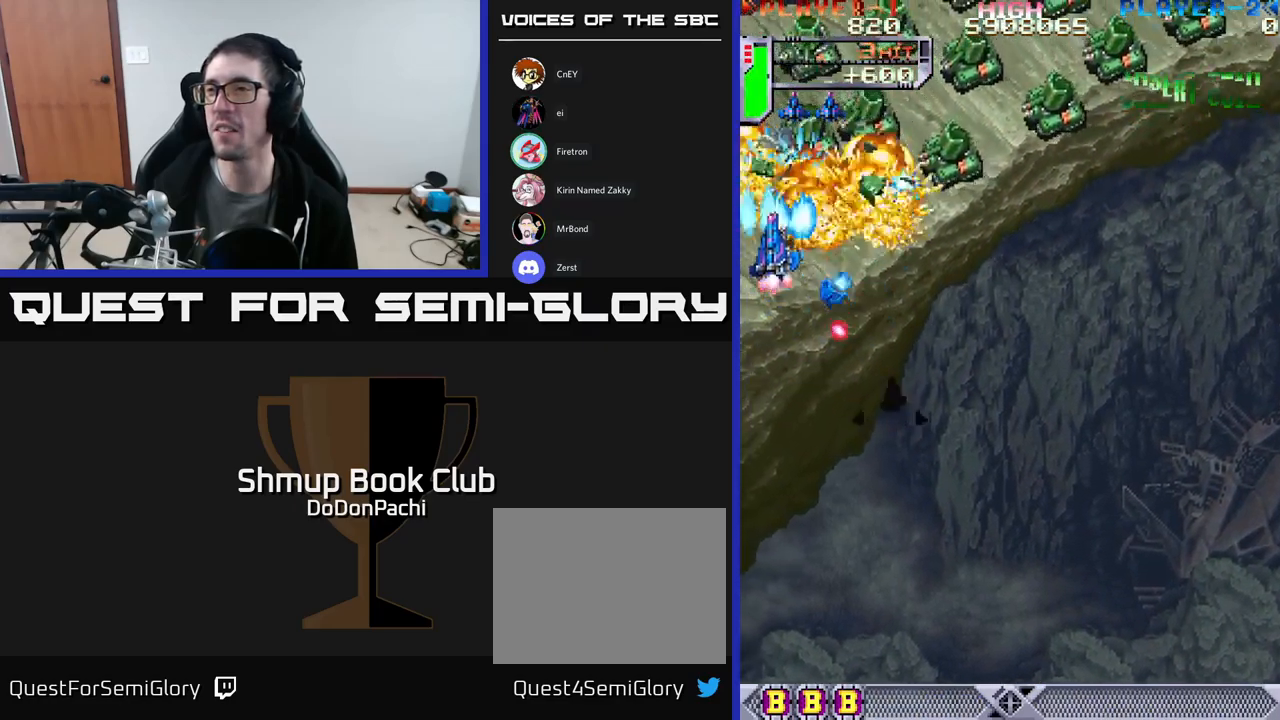
{"buttons": ["DPAD_LEFT"], "events": [[83, "X", "up"], [133, "DPAD_UP", "up"], [383, "X", "down"], [483, "X", "up"]]}
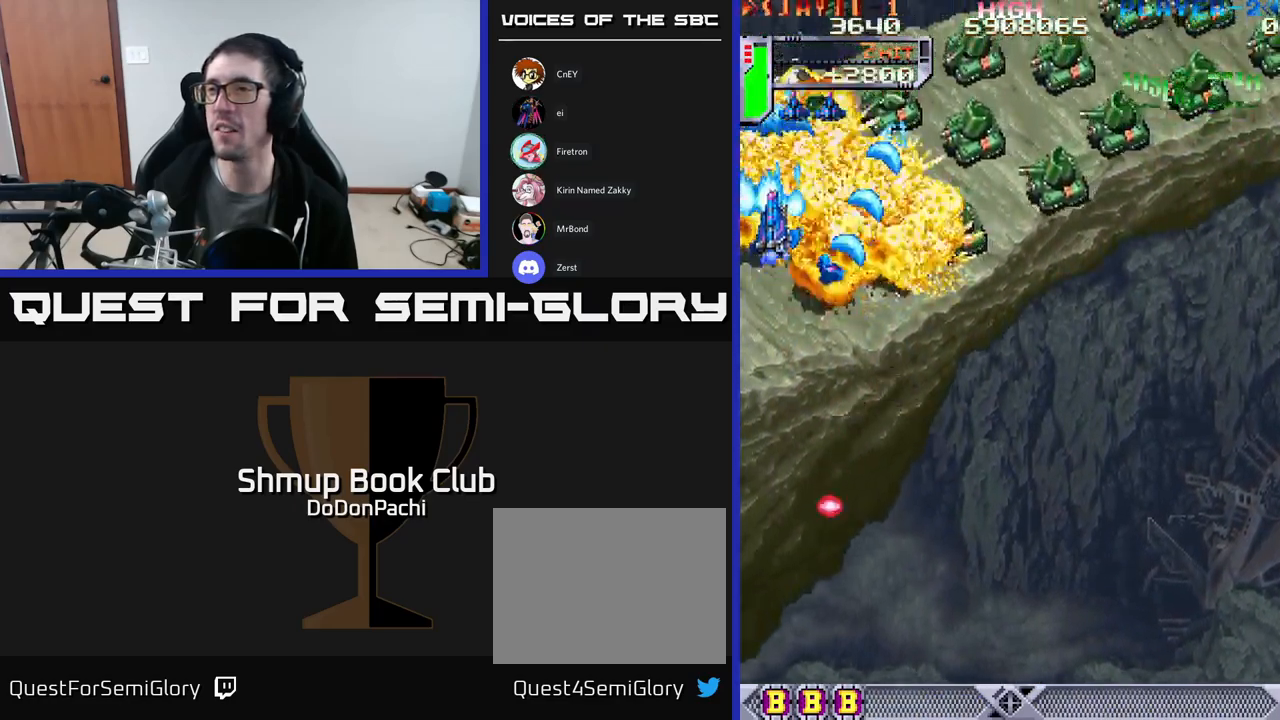
{"buttons": ["DPAD_DOWN"], "events": [[133, "DPAD_UP", "down"], [167, "X", "down"], [250, "X", "up"], [317, "DPAD_UP", "up"], [333, "X", "down"], [400, "DPAD_DOWN", "down"], [433, "DPAD_LEFT", "up"], [433, "X", "up"]]}
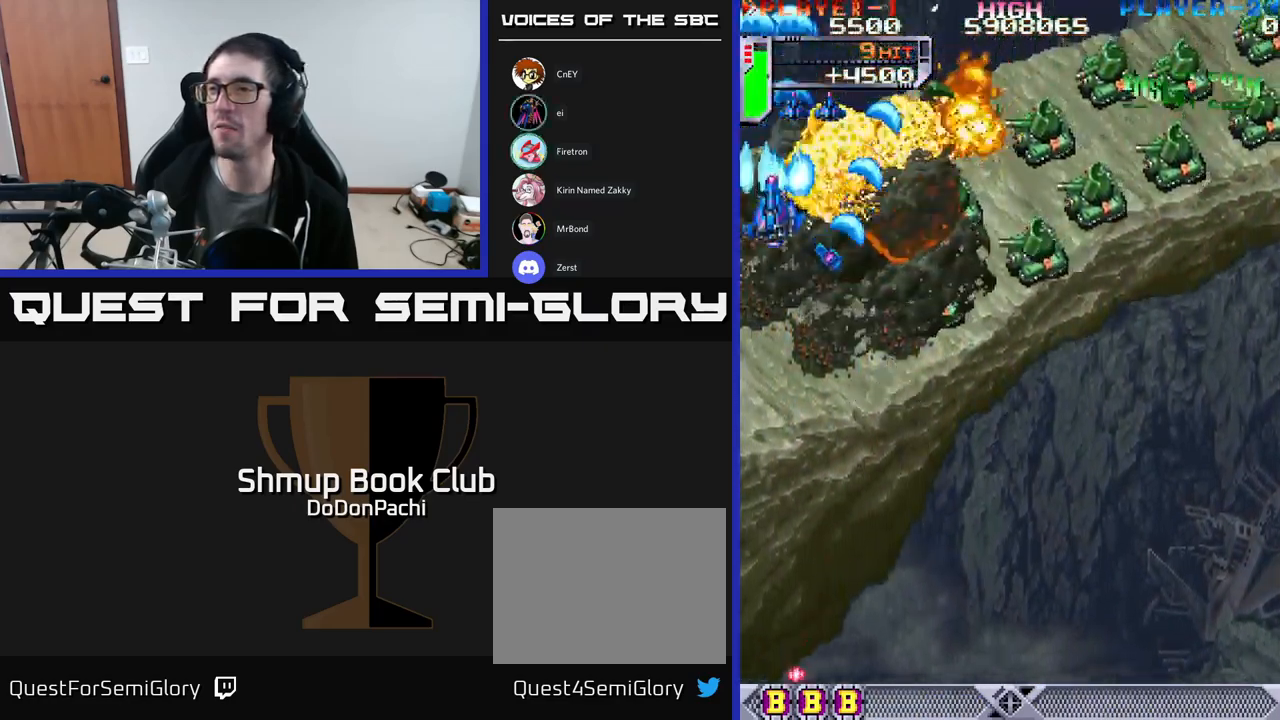
{"buttons": ["DPAD_DOWN"], "events": [[67, "X", "down"], [117, "X", "up"], [217, "DPAD_RIGHT", "down"], [217, "X", "down"], [300, "X", "up"], [400, "X", "down"], [450, "DPAD_RIGHT", "up"], [500, "X", "up"]]}
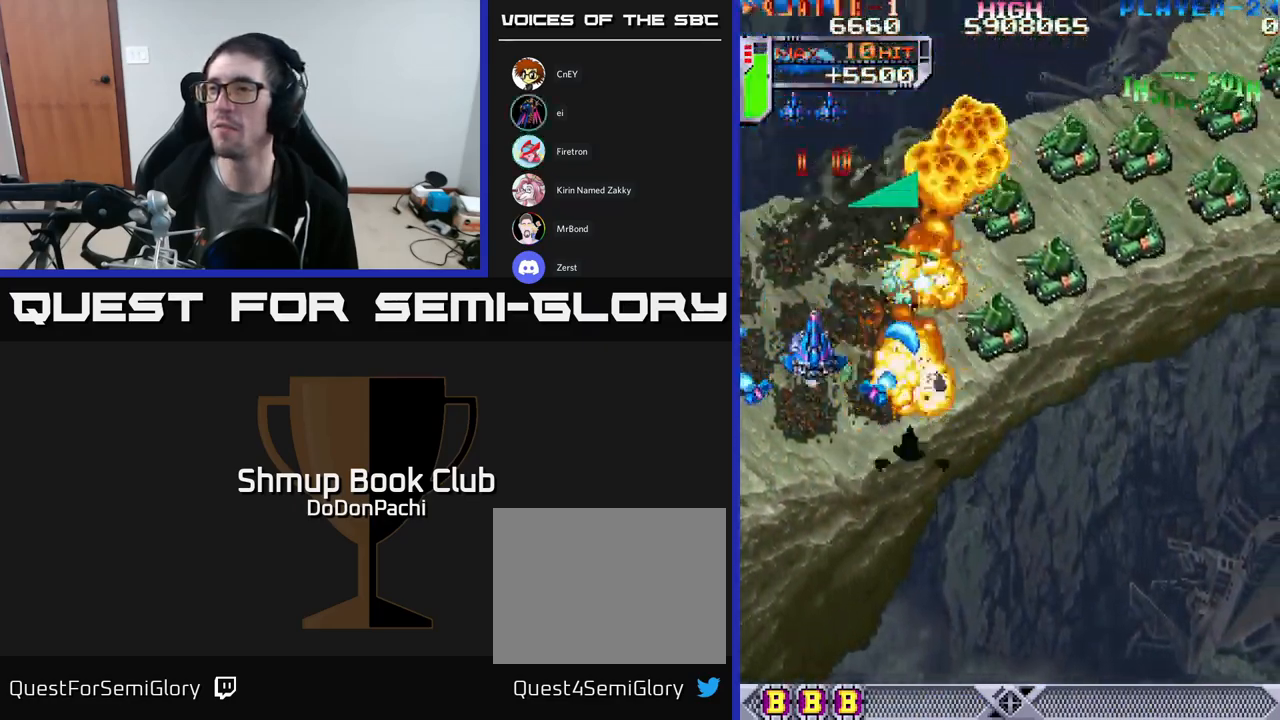
{"buttons": ["X", "DPAD_DOWN", "DPAD_RIGHT"], "events": [[67, "X", "down"], [183, "DPAD_DOWN", "up"], [183, "X", "up"], [283, "X", "down"], [383, "X", "up"], [417, "DPAD_RIGHT", "down"], [450, "X", "down"], [483, "DPAD_DOWN", "down"]]}
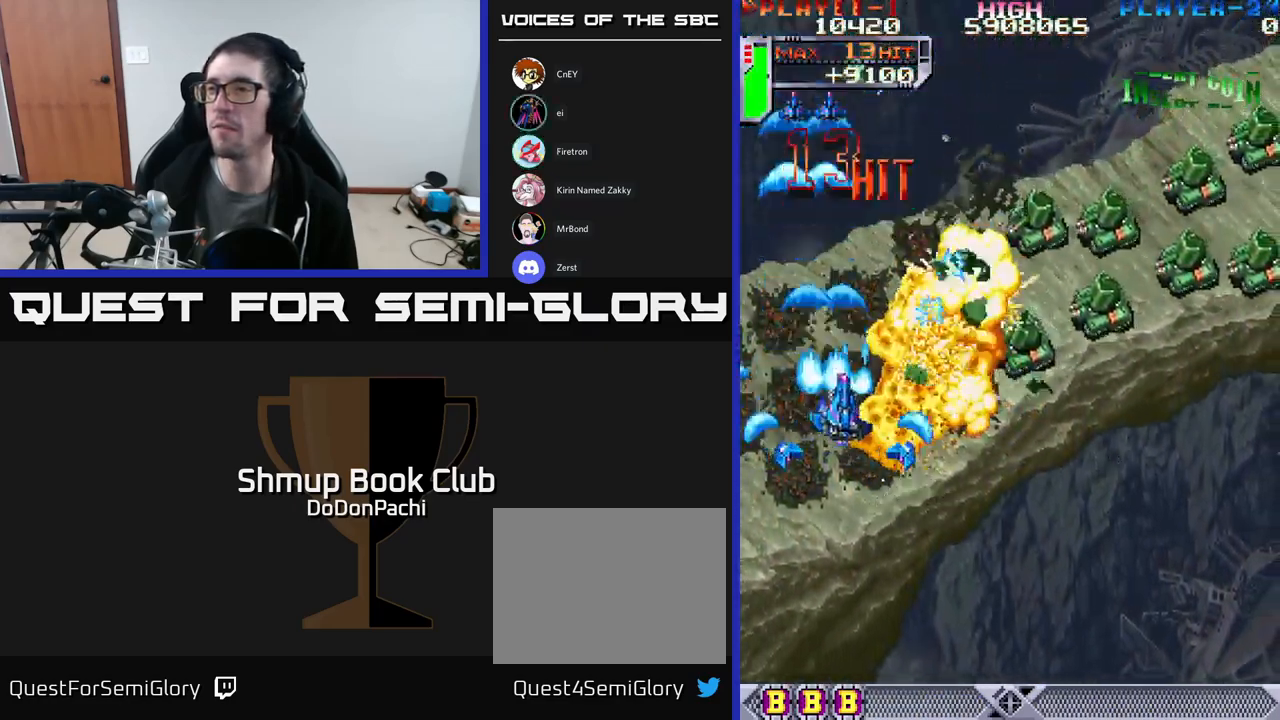
{"buttons": ["DPAD_DOWN"], "events": [[17, "DPAD_RIGHT", "up"], [33, "DPAD_DOWN", "up"], [67, "X", "up"], [133, "X", "down"], [267, "X", "up"], [333, "X", "down"], [450, "X", "up"], [500, "DPAD_DOWN", "down"]]}
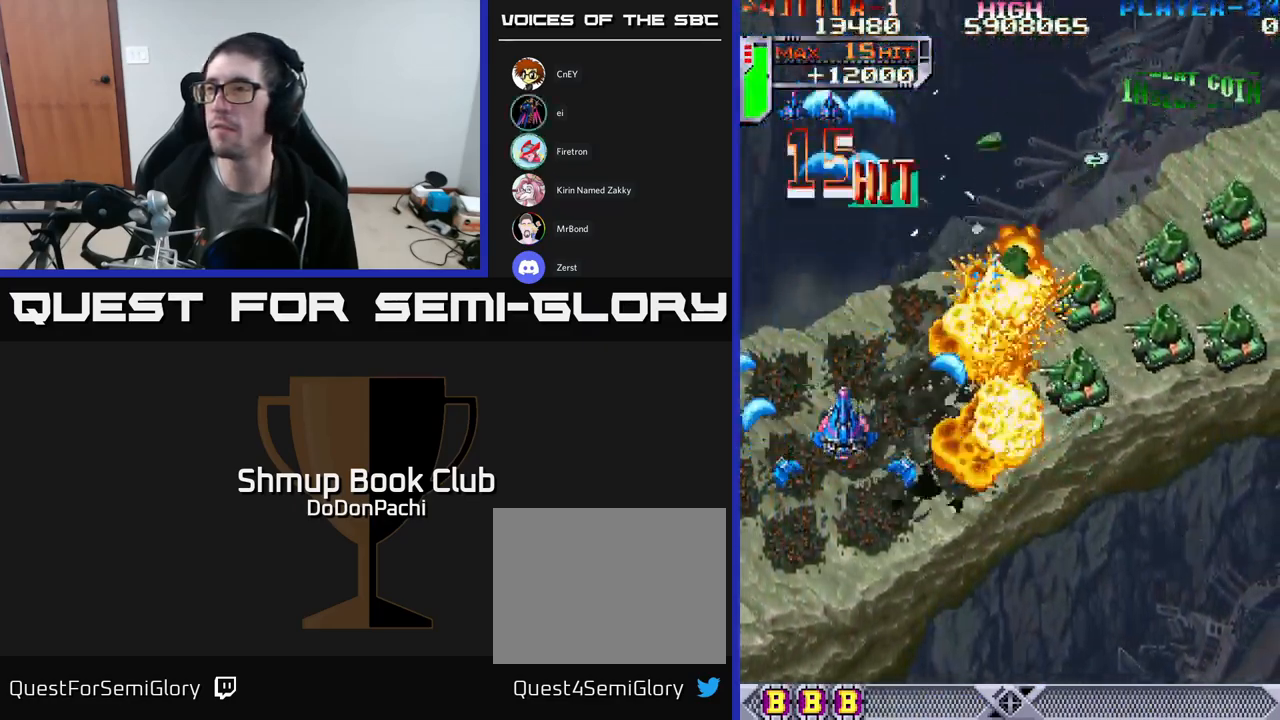
{"buttons": ["X", "DPAD_DOWN"], "events": [[33, "X", "down"], [117, "DPAD_RIGHT", "down"], [167, "DPAD_DOWN", "up"], [167, "DPAD_RIGHT", "up"], [167, "X", "up"], [217, "X", "down"], [267, "DPAD_DOWN", "down"], [267, "DPAD_RIGHT", "down"], [333, "X", "up"], [367, "DPAD_DOWN", "up"], [383, "DPAD_RIGHT", "up"], [400, "X", "down"], [500, "DPAD_DOWN", "down"]]}
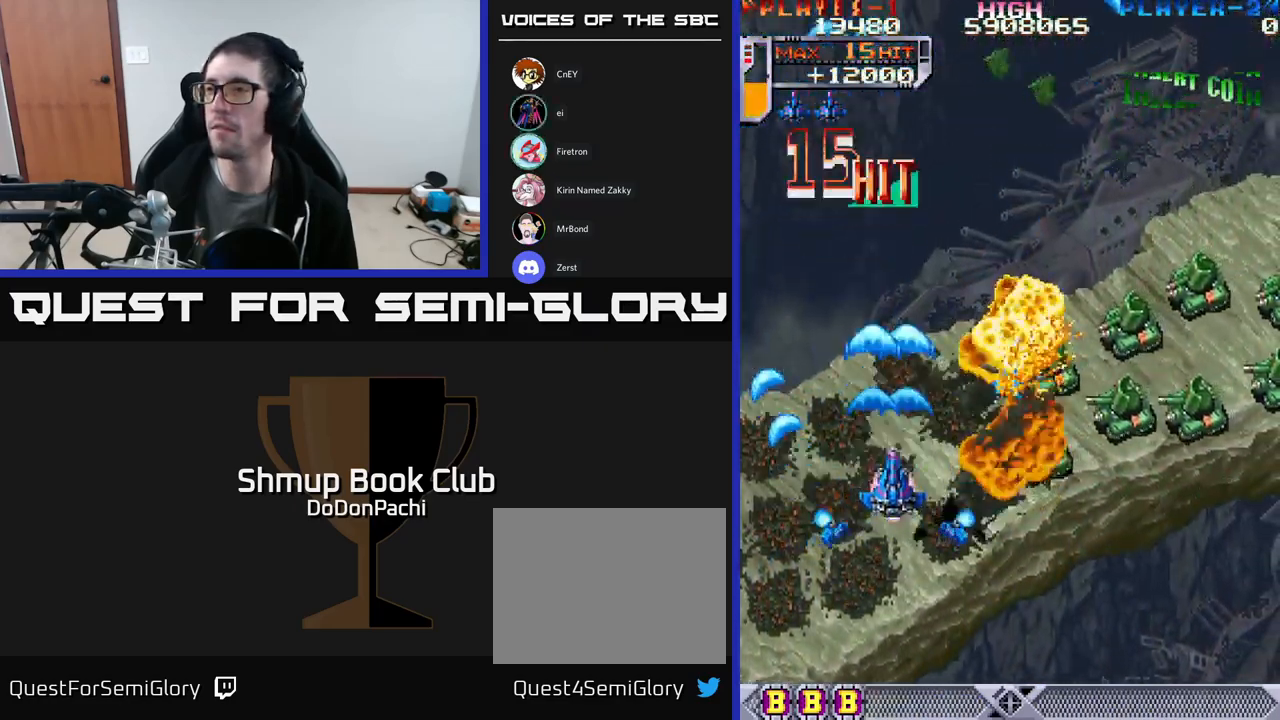
{"buttons": ["X"], "events": [[17, "DPAD_RIGHT", "down"], [50, "X", "up"], [83, "DPAD_DOWN", "up"], [100, "DPAD_RIGHT", "up"], [100, "X", "down"], [200, "X", "up"], [267, "DPAD_RIGHT", "down"], [283, "X", "down"], [417, "DPAD_RIGHT", "up"], [417, "X", "up"], [483, "X", "down"]]}
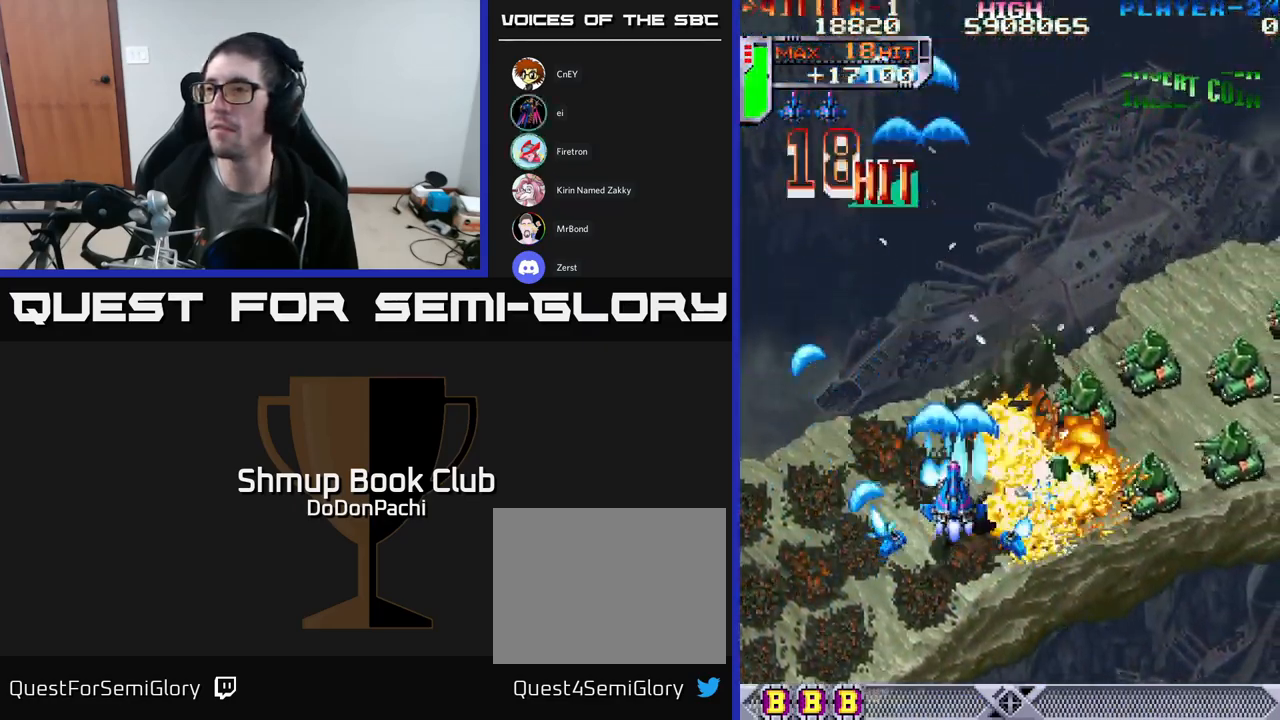
{"buttons": ["X", "DPAD_DOWN"], "events": [[266, "DPAD_DOWN", "down"]]}
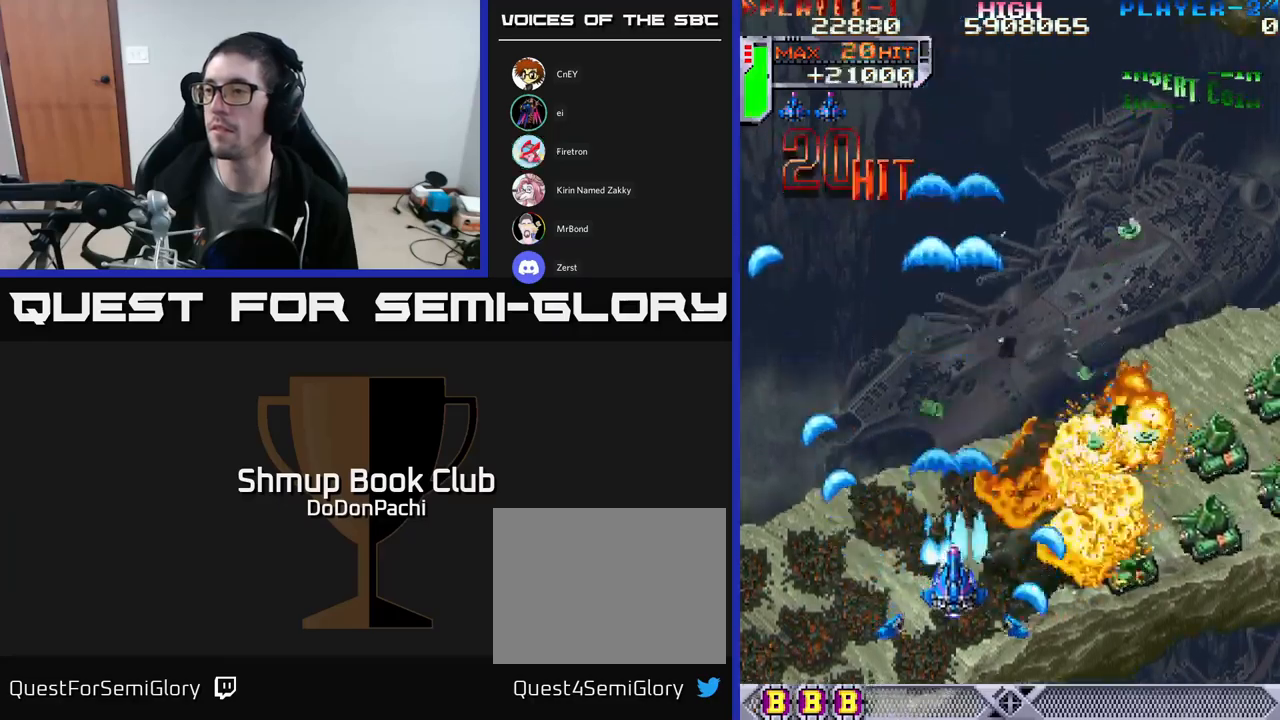
{"buttons": ["DPAD_RIGHT"], "events": [[83, "X", "up"], [100, "DPAD_RIGHT", "down"], [167, "X", "down"], [200, "DPAD_DOWN", "up"], [283, "DPAD_RIGHT", "up"], [283, "X", "up"], [333, "X", "down"], [417, "DPAD_RIGHT", "down"], [467, "X", "up"]]}
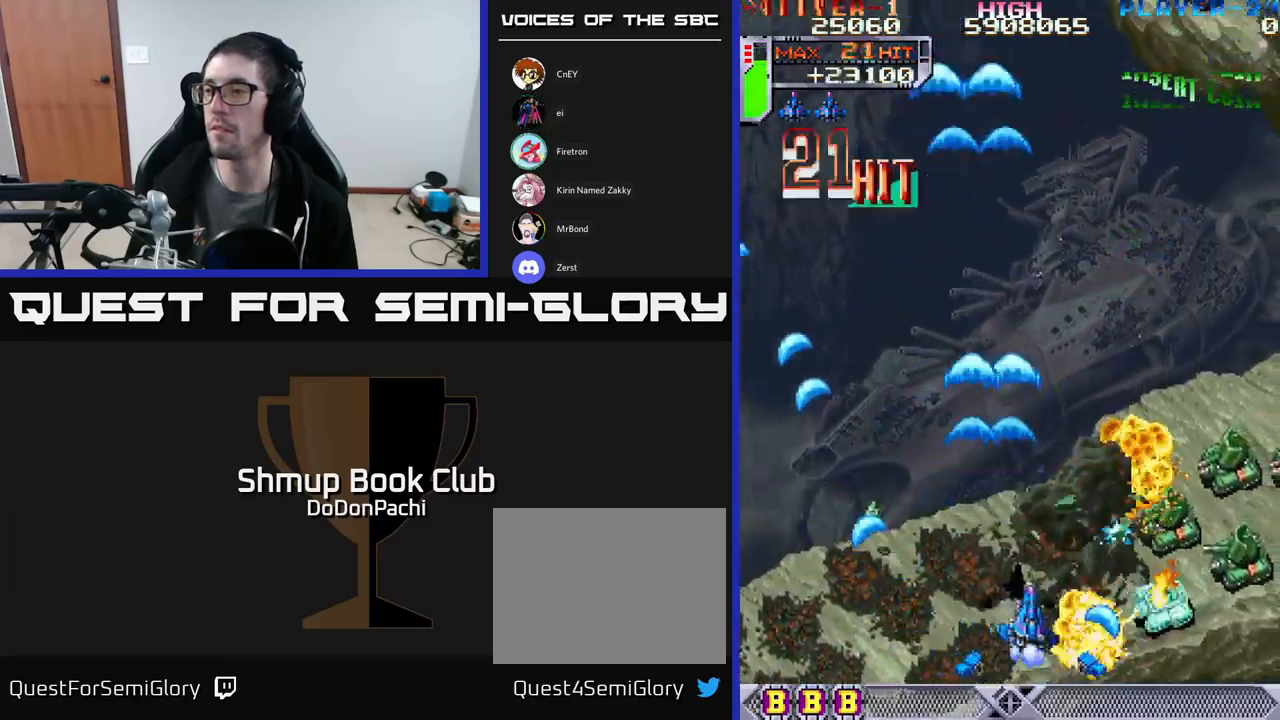
{"buttons": ["X", "DPAD_RIGHT"], "events": [[17, "X", "down"], [50, "DPAD_RIGHT", "up"], [167, "X", "up"], [200, "DPAD_RIGHT", "down"], [217, "X", "down"], [300, "DPAD_RIGHT", "up"], [350, "X", "up"], [400, "X", "down"], [417, "DPAD_RIGHT", "down"]]}
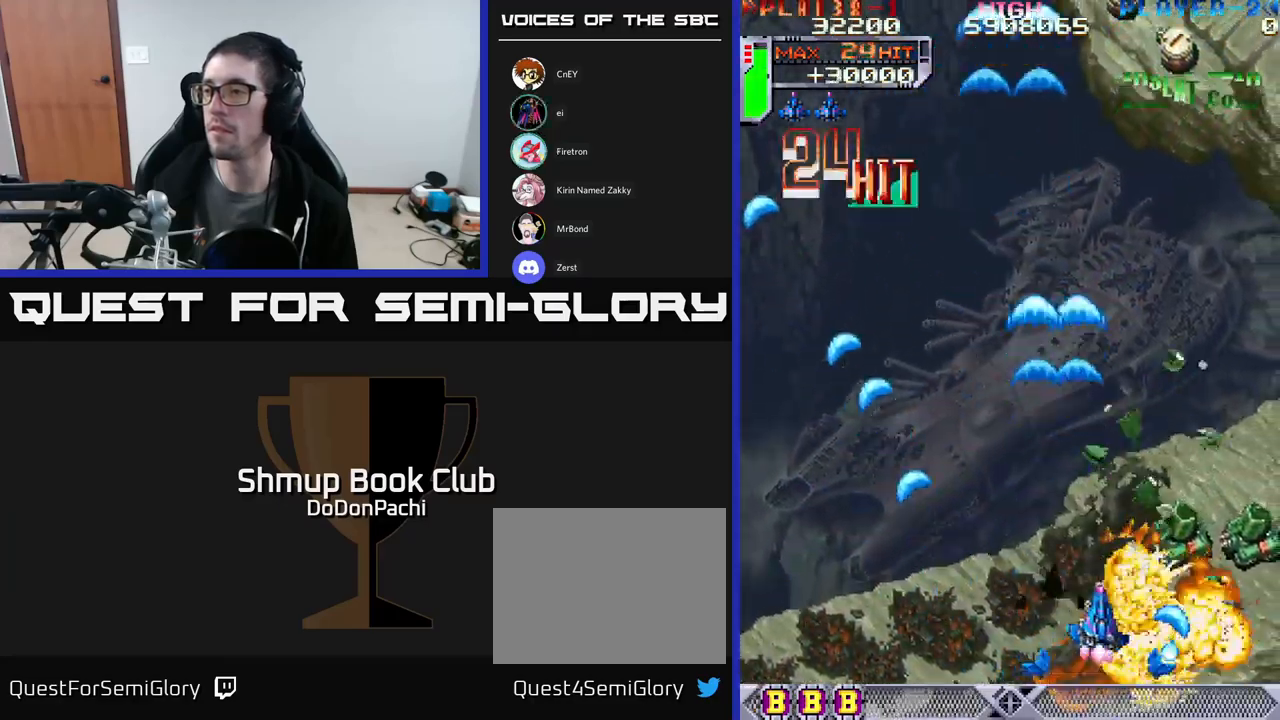
{"buttons": ["A", "DPAD_DOWN", "DPAD_RIGHT"], "events": [[33, "DPAD_RIGHT", "up"], [50, "X", "up"], [83, "X", "down"], [133, "DPAD_DOWN", "down"], [133, "DPAD_RIGHT", "down"], [183, "DPAD_DOWN", "up"], [250, "A", "down"], [350, "X", "up"], [433, "DPAD_DOWN", "down"]]}
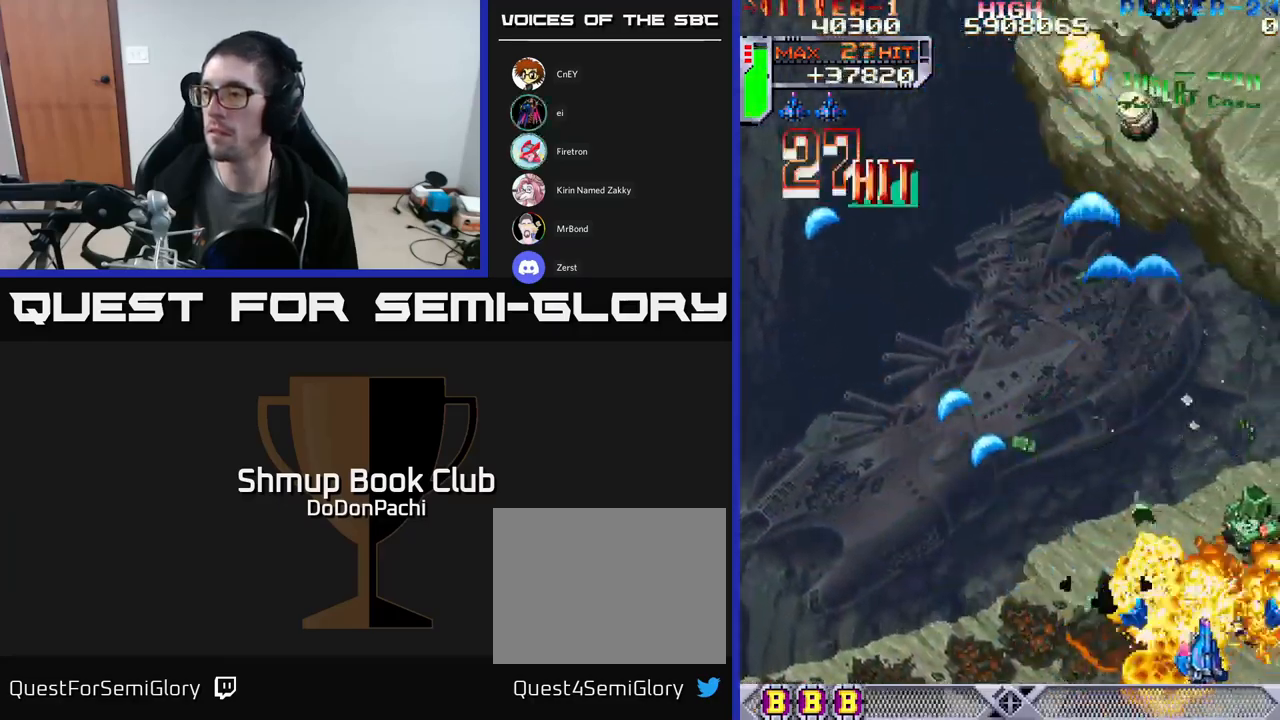
{"buttons": ["A", "DPAD_RIGHT"], "events": [[200, "DPAD_DOWN", "up"], [200, "DPAD_RIGHT", "up"], [383, "DPAD_RIGHT", "down"]]}
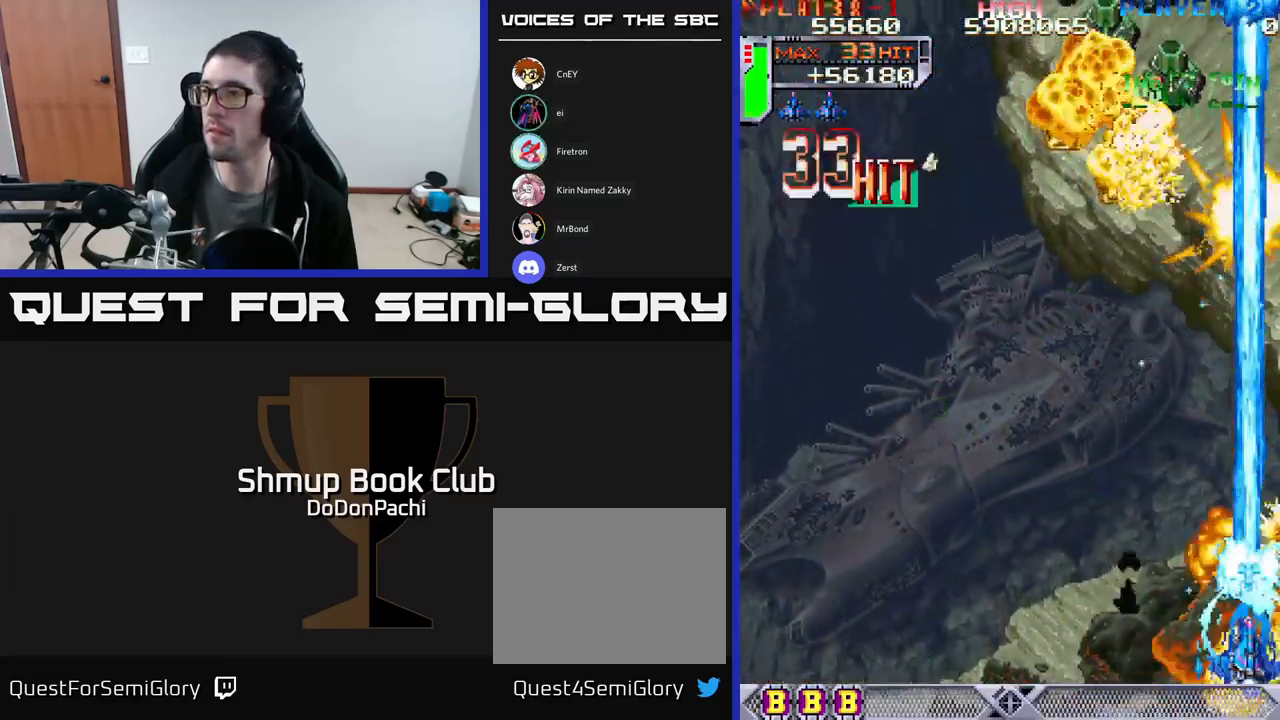
{"buttons": ["X", "DPAD_UP"], "events": [[17, "DPAD_UP", "down"], [50, "DPAD_RIGHT", "up"], [83, "X", "down"], [100, "DPAD_LEFT", "down"], [117, "A", "up"], [217, "X", "up"], [250, "X", "down"], [283, "DPAD_LEFT", "up"], [350, "X", "up"], [367, "DPAD_LEFT", "down"], [417, "X", "down"], [500, "DPAD_LEFT", "up"]]}
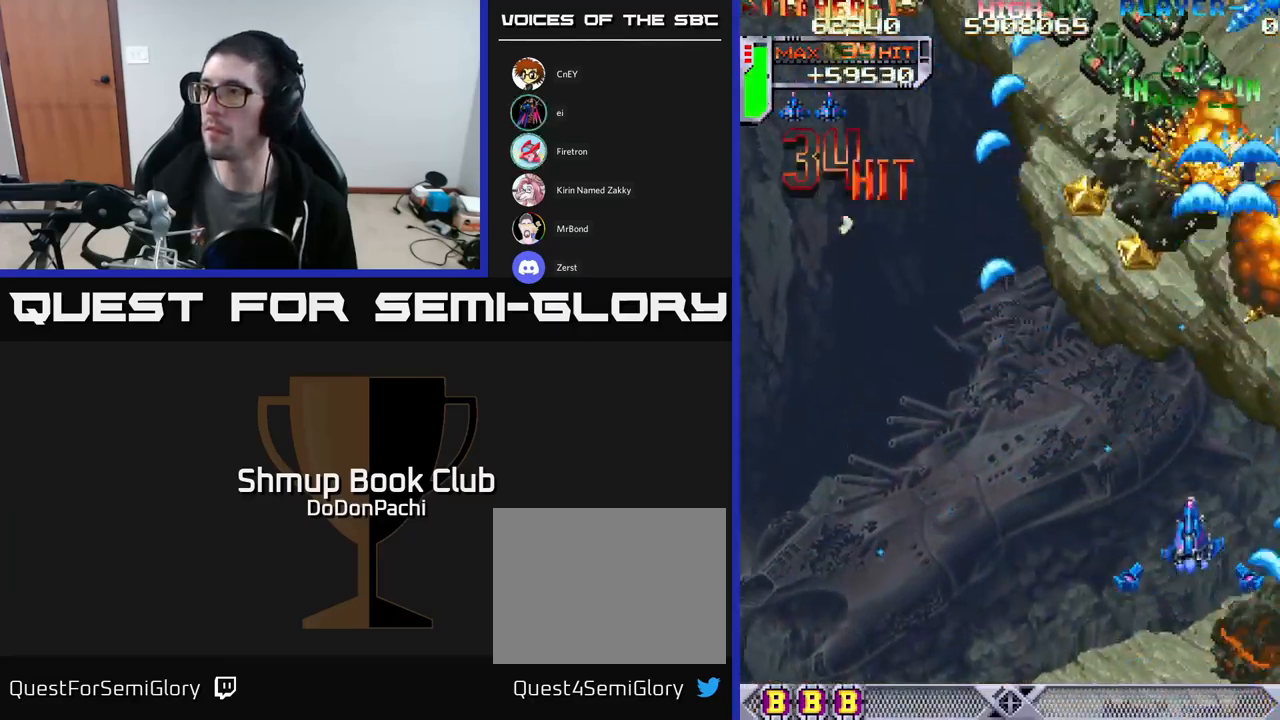
{"buttons": ["X", "DPAD_UP", "DPAD_RIGHT"], "events": [[50, "X", "up"], [100, "X", "down"], [233, "DPAD_RIGHT", "down"]]}
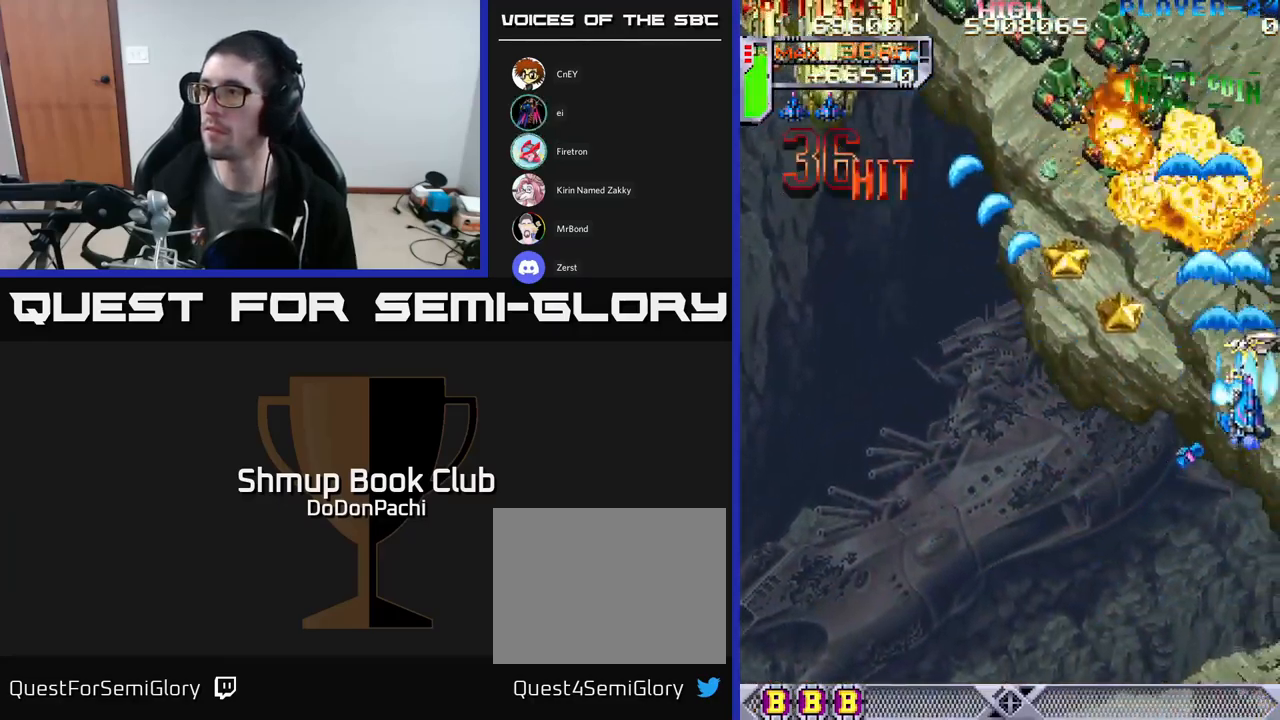
{"buttons": ["A", "DPAD_RIGHT"], "events": [[83, "DPAD_RIGHT", "up"], [133, "A", "down"], [183, "X", "up"], [200, "DPAD_LEFT", "down"], [233, "DPAD_UP", "up"], [450, "DPAD_LEFT", "up"], [467, "DPAD_DOWN", "down"], [467, "DPAD_RIGHT", "down"], [483, "DPAD_DOWN", "up"]]}
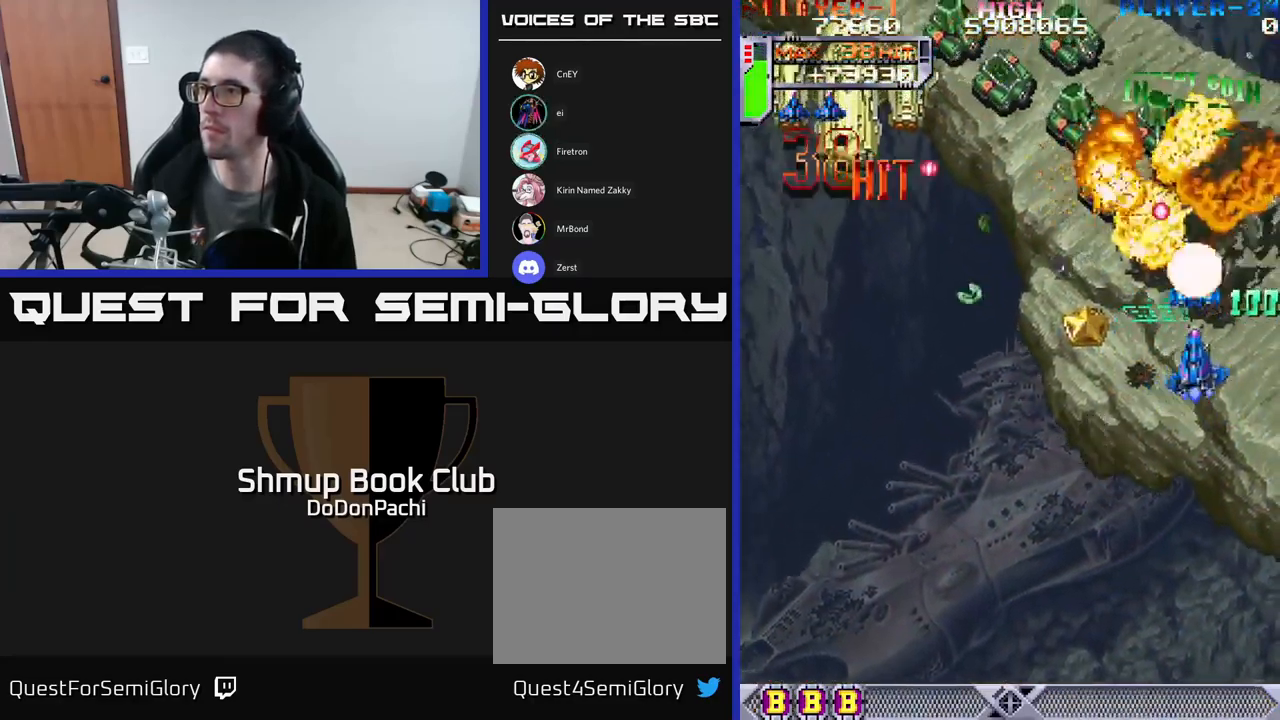
{"buttons": ["DPAD_UP", "DPAD_LEFT"]}
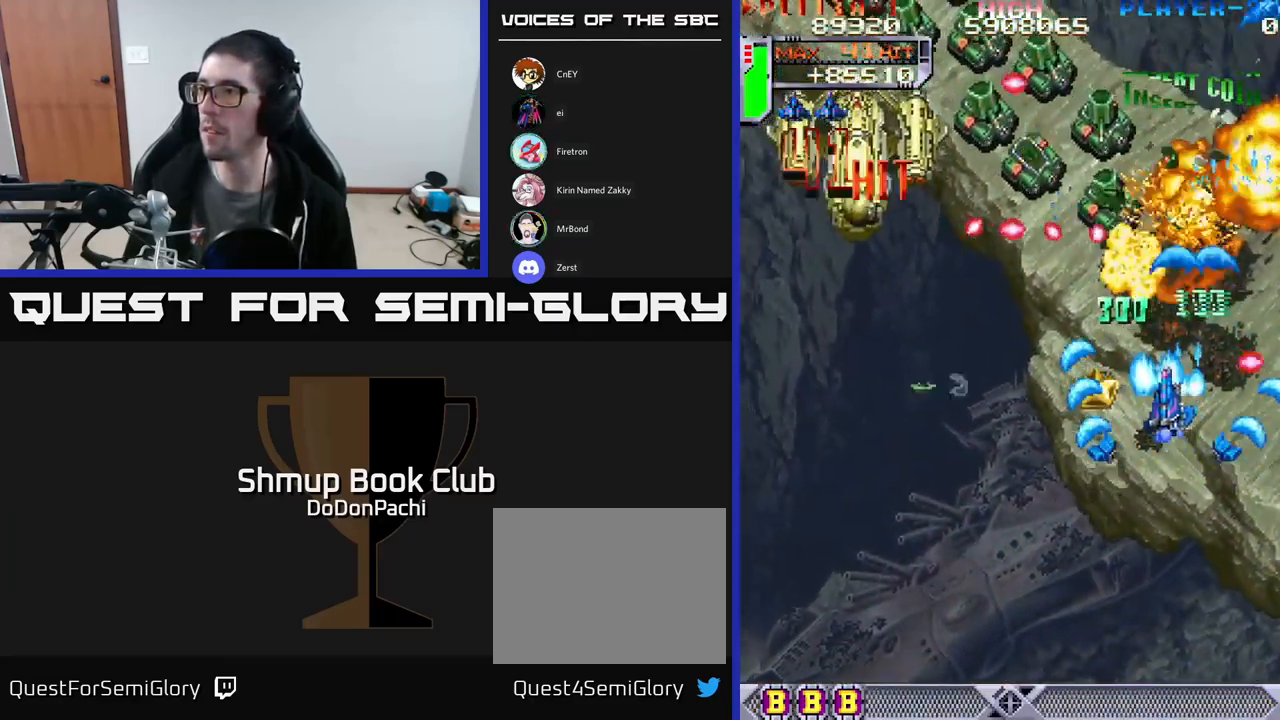
{"buttons": ["X", "DPAD_DOWN"]}
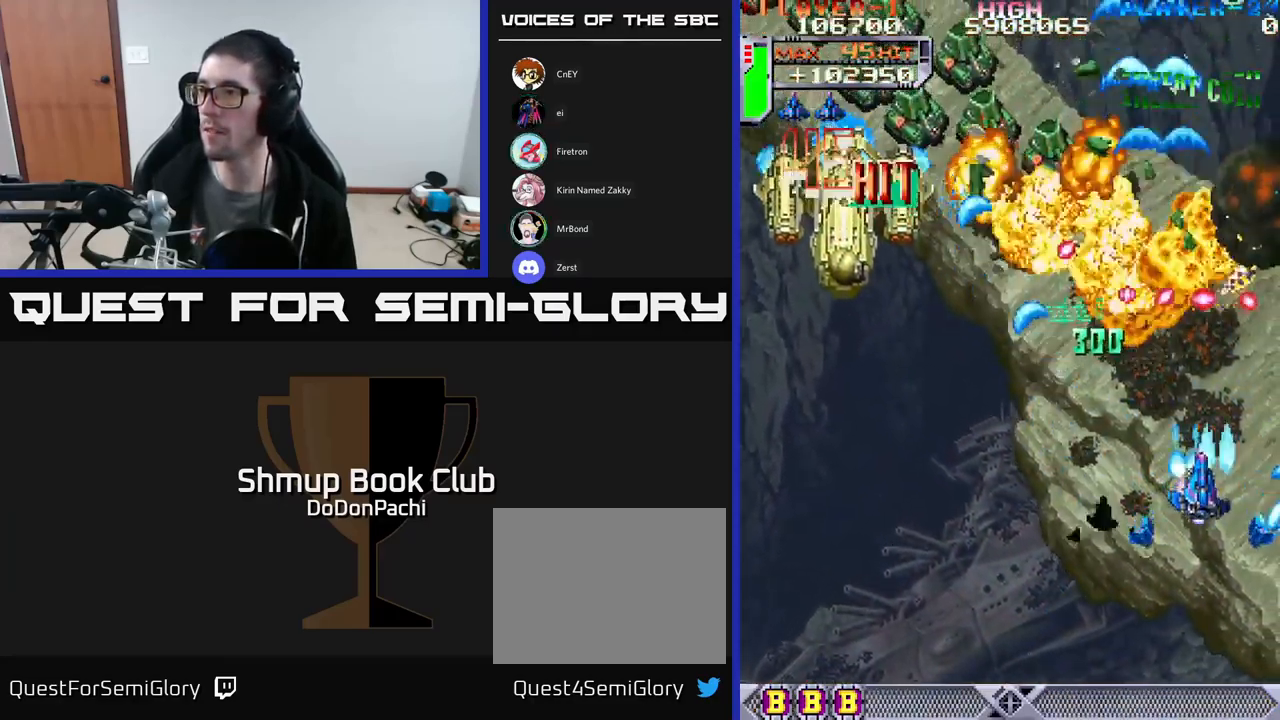
{"buttons": ["DPAD_UP", "DPAD_RIGHT"], "events": [[117, "DPAD_DOWN", "up"], [150, "X", "up"], [183, "X", "down"], [317, "X", "up"], [350, "X", "down"], [367, "DPAD_RIGHT", "down"], [384, "DPAD_UP", "down"], [500, "X", "up"]]}
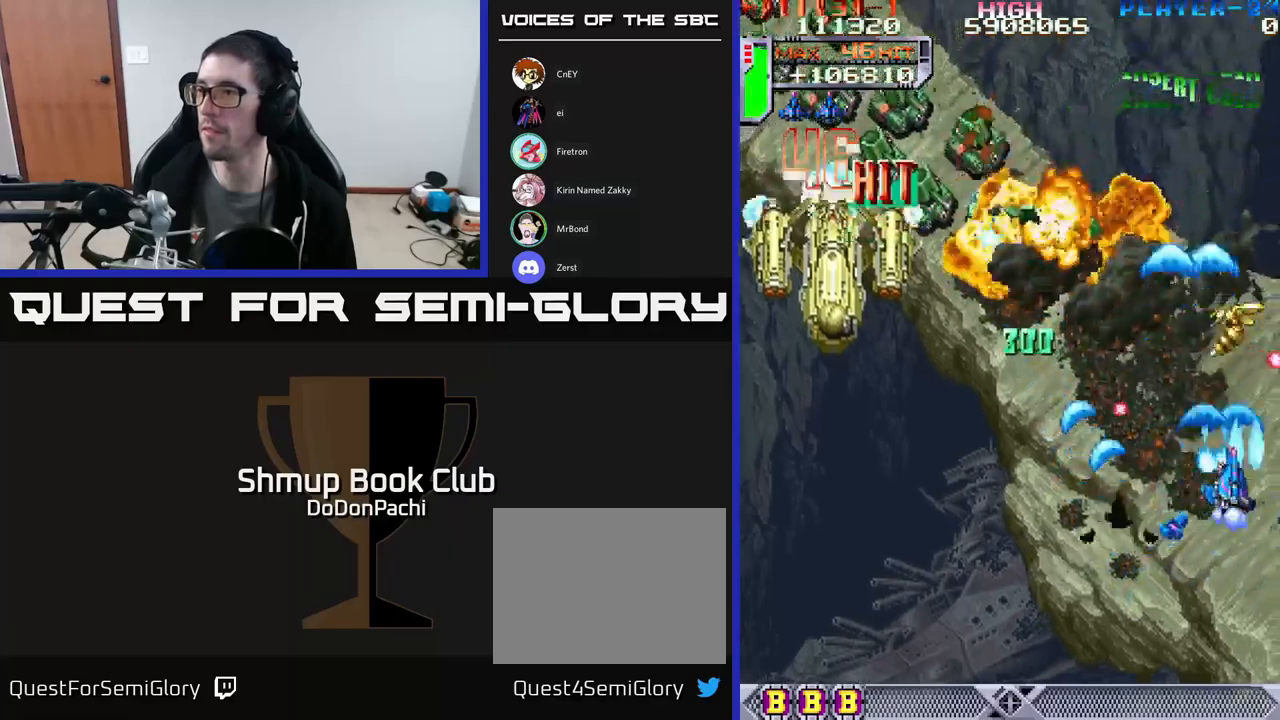
{"buttons": ["A", "X", "DPAD_DOWN", "DPAD_LEFT"], "events": [[50, "X", "down"], [84, "DPAD_RIGHT", "up"], [167, "X", "up"], [217, "X", "down"], [317, "DPAD_LEFT", "down"], [350, "DPAD_UP", "up"], [384, "DPAD_DOWN", "down"], [434, "A", "down"]]}
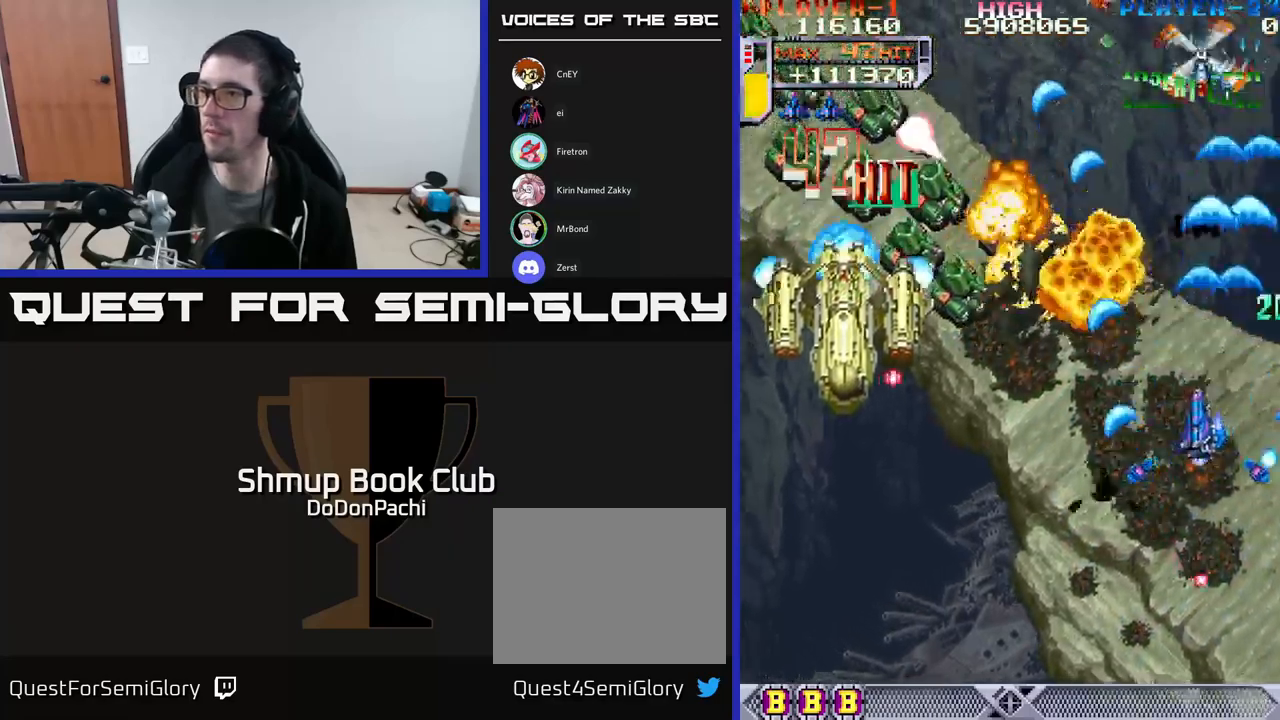
{"buttons": ["A", "DPAD_LEFT"], "events": [[17, "X", "up"], [467, "DPAD_DOWN", "up"]]}
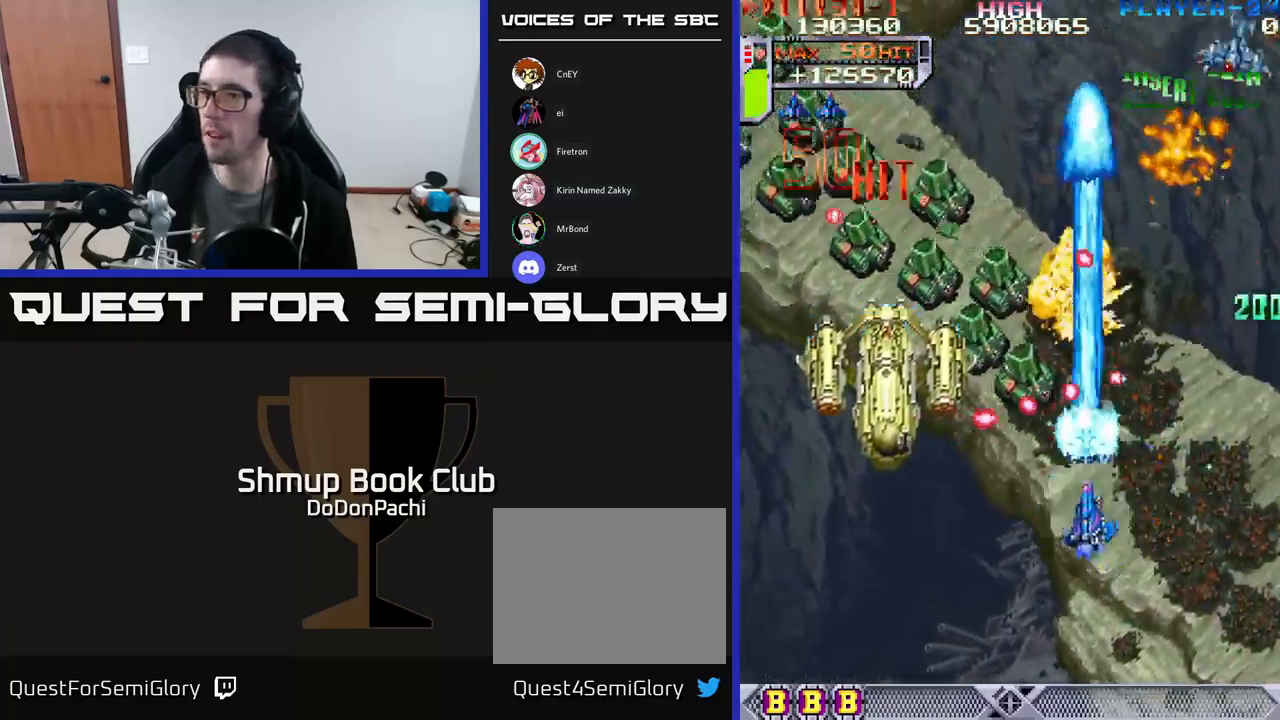
{"buttons": ["A", "DPAD_LEFT"], "events": []}
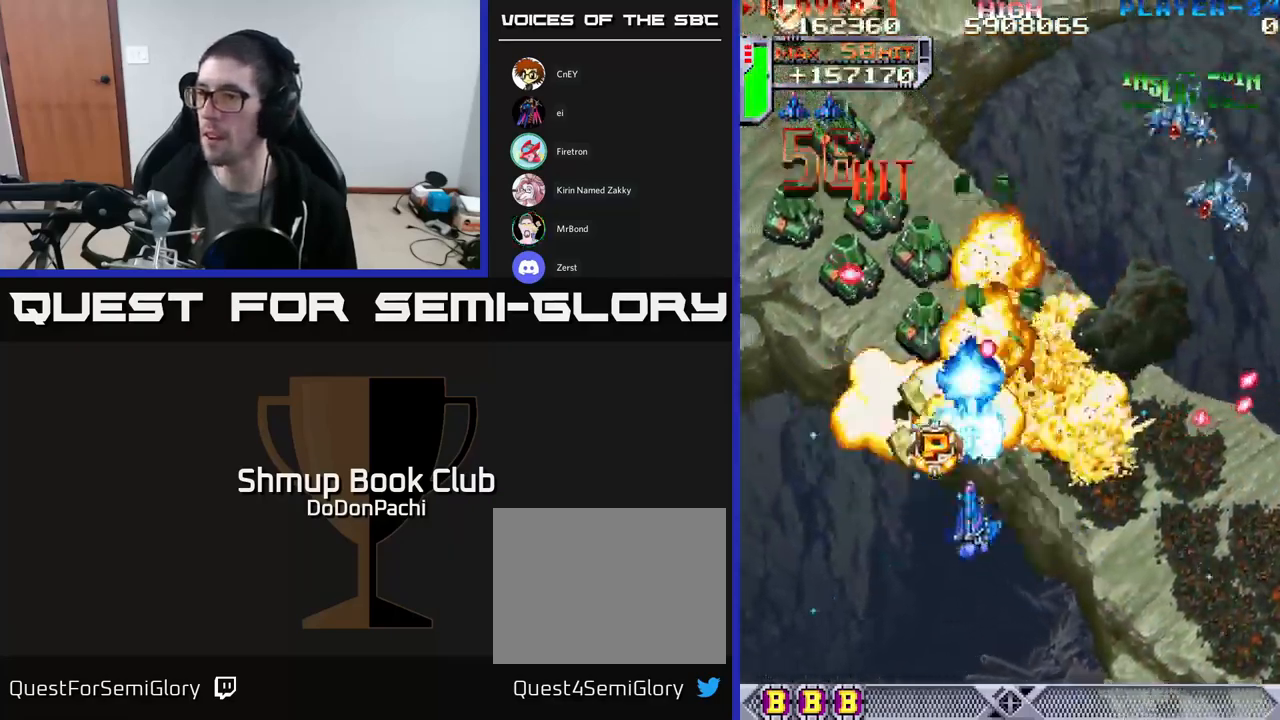
{"buttons": ["X", "DPAD_LEFT"], "events": [[50, "DPAD_DOWN", "down"], [250, "DPAD_DOWN", "up"], [284, "X", "down"], [334, "A", "up"], [417, "X", "up"], [467, "X", "down"]]}
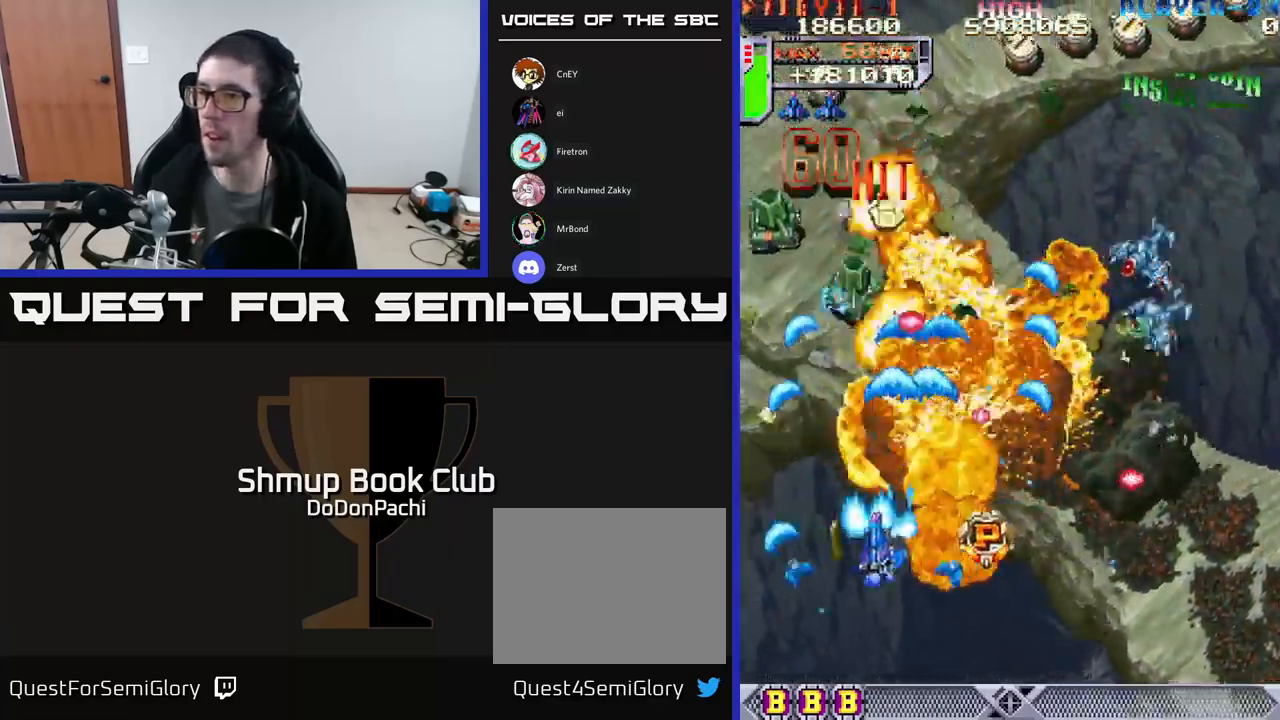
{"buttons": ["A", "DPAD_DOWN", "DPAD_LEFT"], "events": [[184, "A", "down"], [217, "X", "up"], [234, "DPAD_DOWN", "down"], [300, "DPAD_LEFT", "up"], [400, "DPAD_LEFT", "down"]]}
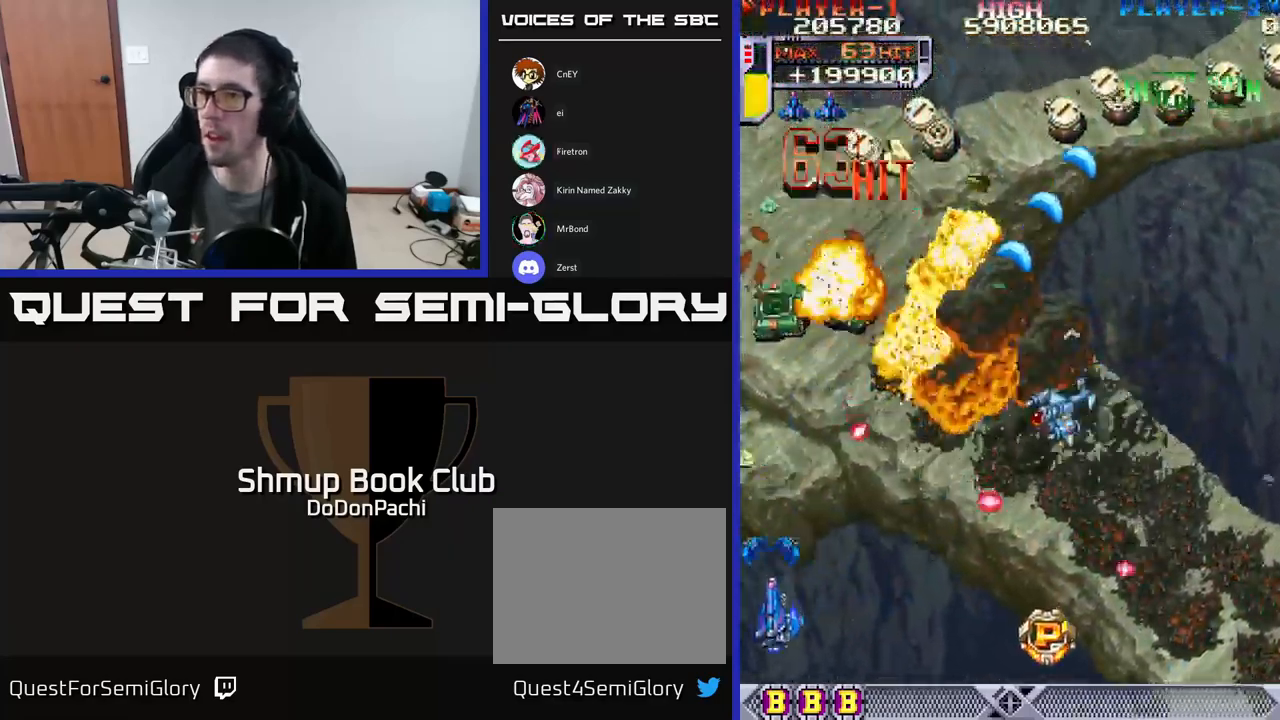
{"buttons": ["X", "DPAD_RIGHT"], "events": [[67, "DPAD_LEFT", "up"], [200, "DPAD_DOWN", "up"], [250, "DPAD_RIGHT", "down"], [267, "DPAD_UP", "down"], [317, "X", "down"], [334, "A", "up"], [350, "DPAD_UP", "up"], [417, "X", "up"], [467, "X", "down"]]}
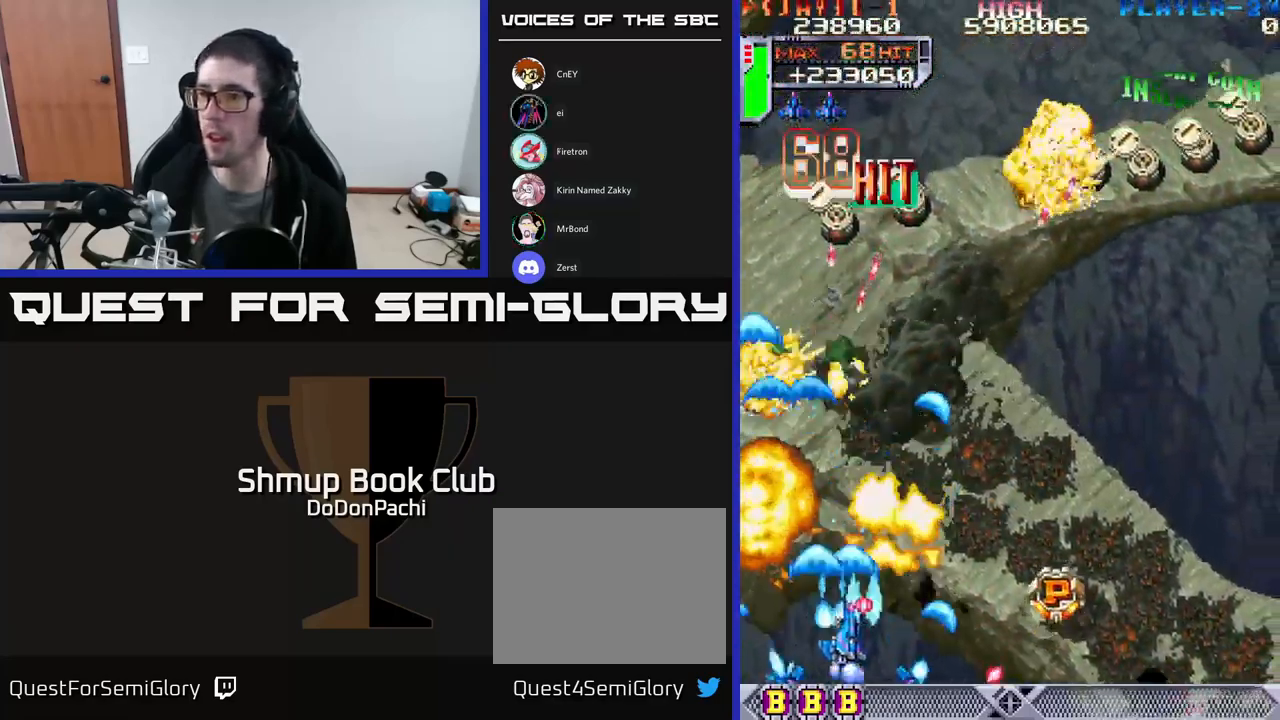
{"buttons": ["X", "DPAD_LEFT"], "events": [[200, "X", "up"], [217, "X", "down"], [284, "DPAD_RIGHT", "up"], [300, "DPAD_LEFT", "down"], [317, "X", "up"], [384, "X", "down"]]}
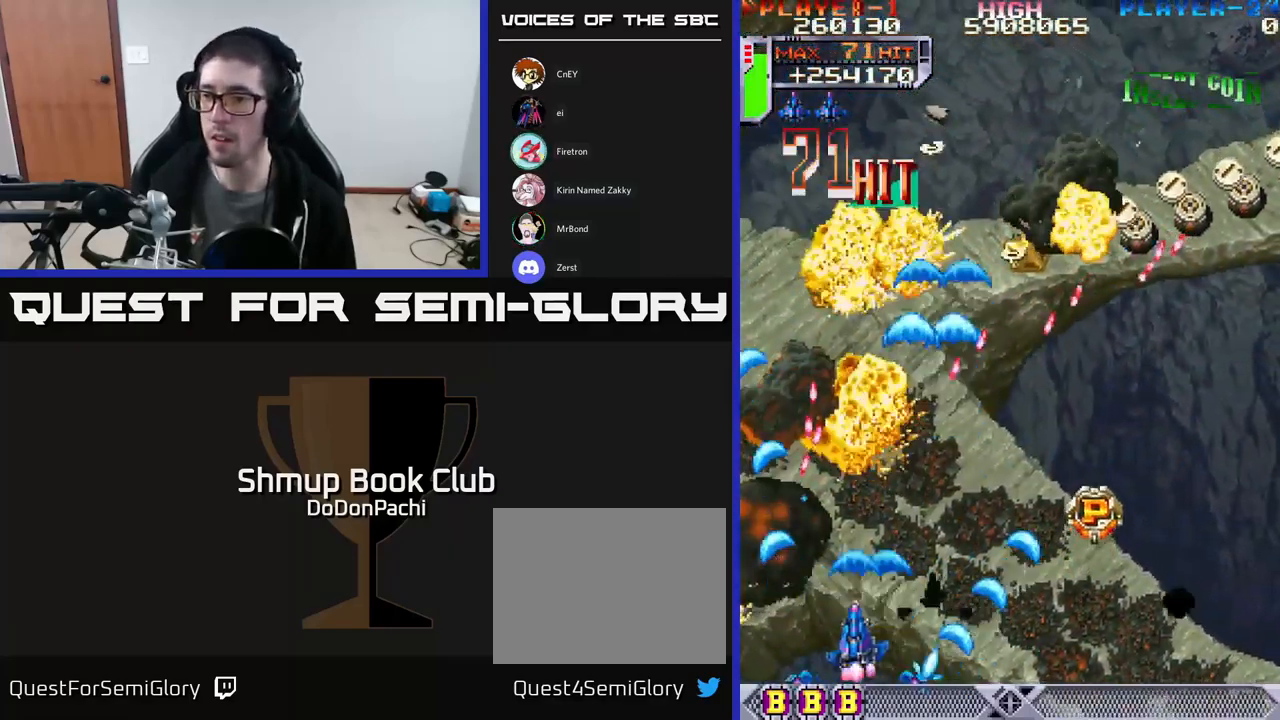
{"buttons": ["X", "DPAD_UP", "DPAD_LEFT"], "events": [[17, "X", "up"], [84, "X", "down"], [150, "DPAD_UP", "down"], [217, "X", "up"], [267, "X", "down"], [317, "DPAD_UP", "up"], [350, "DPAD_UP", "down"], [417, "X", "up"], [484, "X", "down"]]}